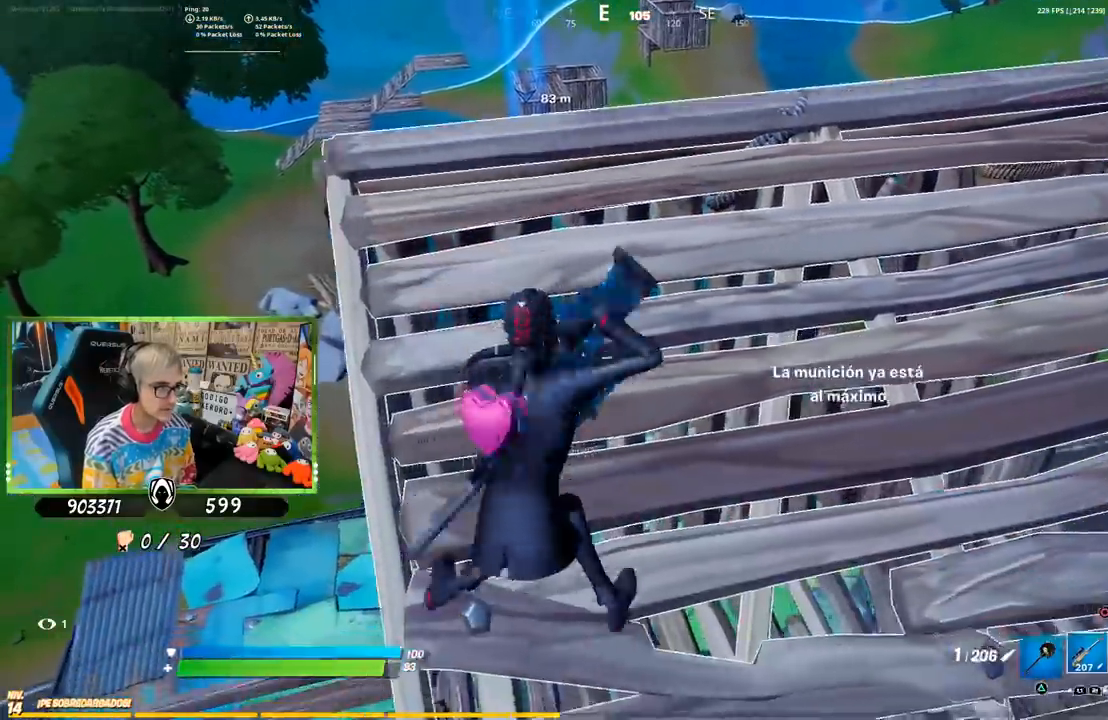
Gameplay with a controller (PlayStation layout); each line is a JSON object with the inputs held at the frame after it. "events" lists button and stick changes between this image and that frame as [ms after this image, input, new state], when the widget could be followed in between.
{"buttons": ["SQUARE"], "left_stick": "up-right", "right_stick": "center", "events": [[67, "L1", "up"], [133, "right_stick", "up-right"], [233, "right_stick", "center"], [333, "SQUARE", "down"], [400, "SQUARE", "up"], [467, "SQUARE", "down"]]}
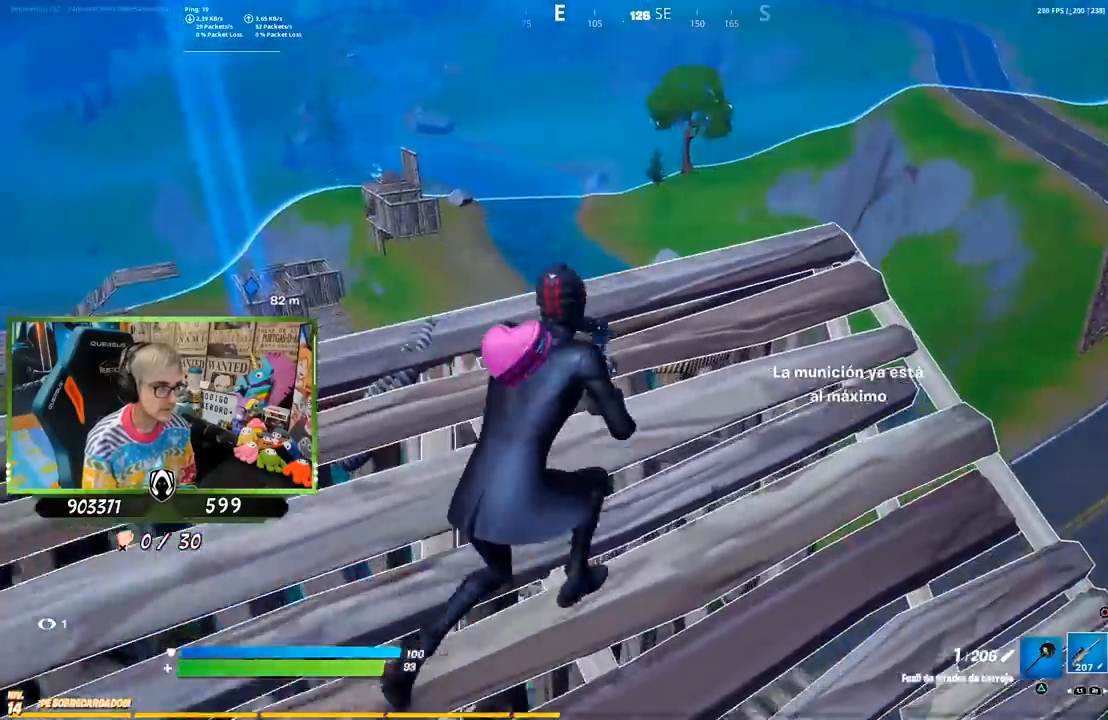
{"buttons": ["R1"], "left_stick": "up-right", "right_stick": "right", "events": [[33, "SQUARE", "up"], [67, "left_stick", "down-right"], [200, "right_stick", "right"], [317, "left_stick", "right"], [367, "R1", "down"], [483, "left_stick", "up-right"]]}
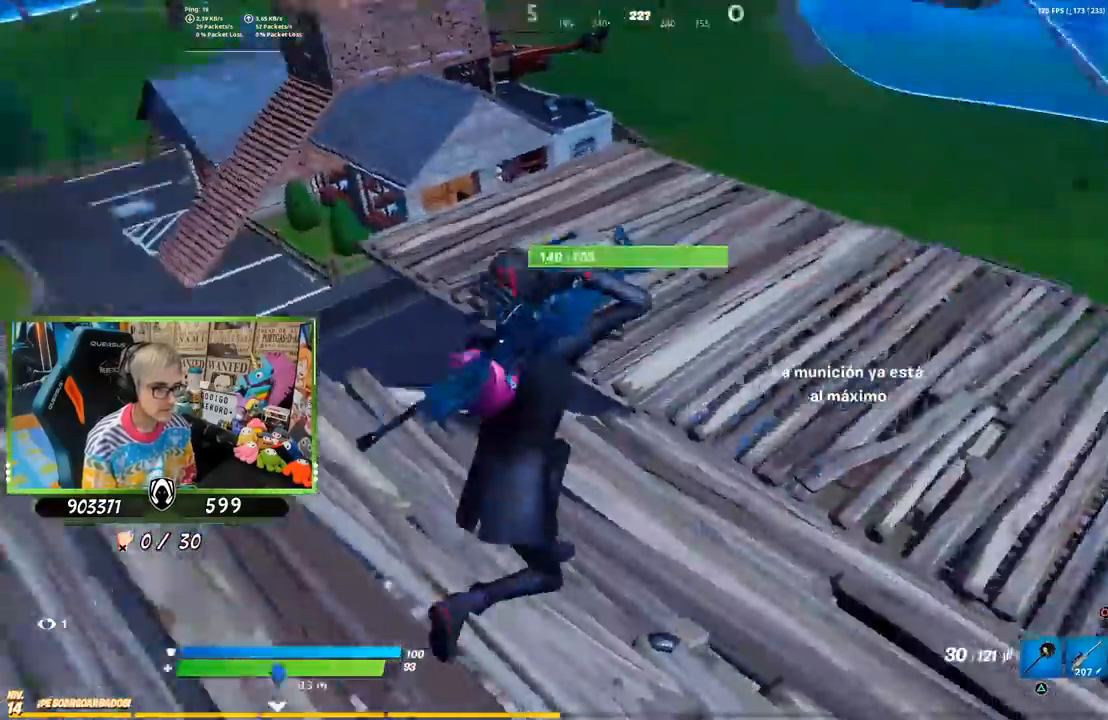
{"buttons": [], "left_stick": "up-right", "right_stick": "center", "events": [[67, "R1", "up"], [100, "right_stick", "center"], [167, "CROSS", "down"], [267, "CROSS", "up"], [333, "CROSS", "down"], [433, "CROSS", "up"]]}
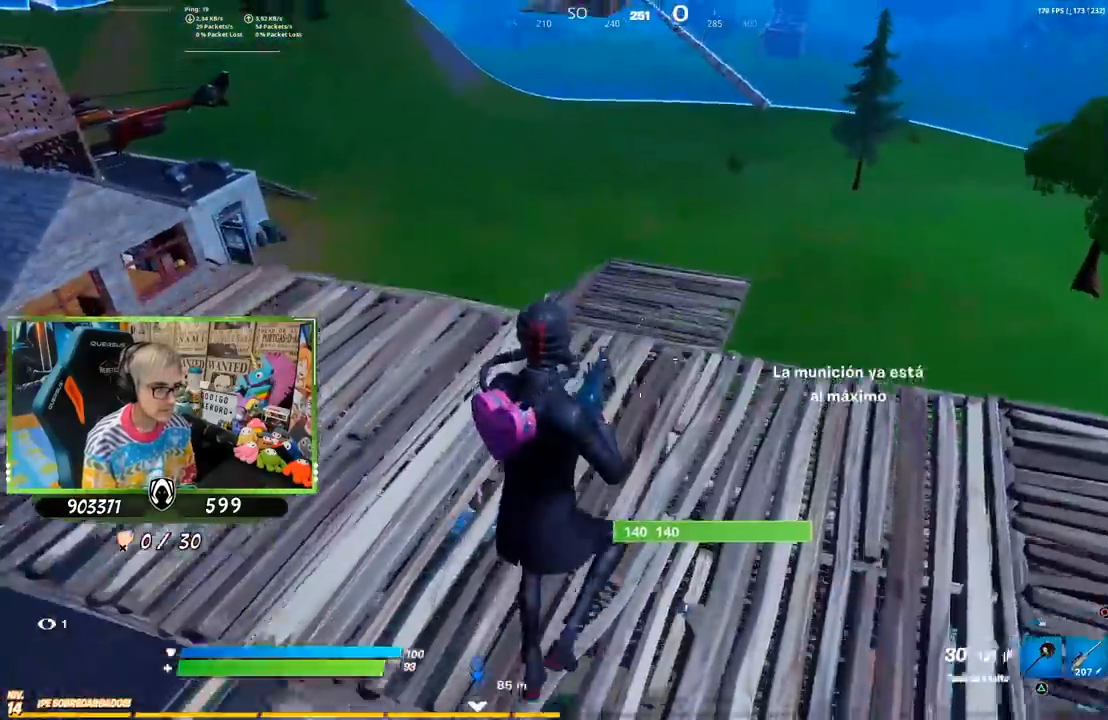
{"buttons": ["SQUARE"], "left_stick": "right", "right_stick": "center", "events": [[33, "right_stick", "down"], [67, "R1", "down"], [133, "right_stick", "center"], [200, "R1", "up"], [300, "right_stick", "left"], [400, "right_stick", "center"], [483, "left_stick", "right"], [500, "SQUARE", "down"]]}
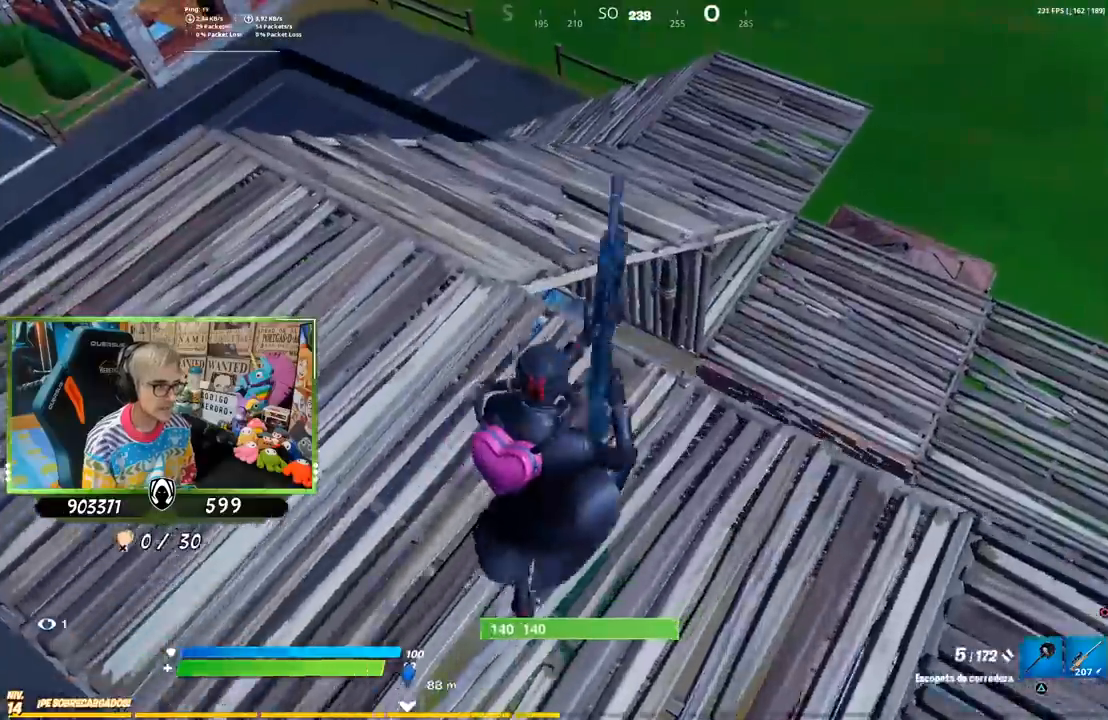
{"buttons": [], "left_stick": "down", "right_stick": "center", "events": [[67, "SQUARE", "up"], [133, "SQUARE", "down"], [233, "SQUARE", "up"], [300, "SQUARE", "down"], [333, "left_stick", "down-right"], [400, "SQUARE", "up"], [467, "left_stick", "down"]]}
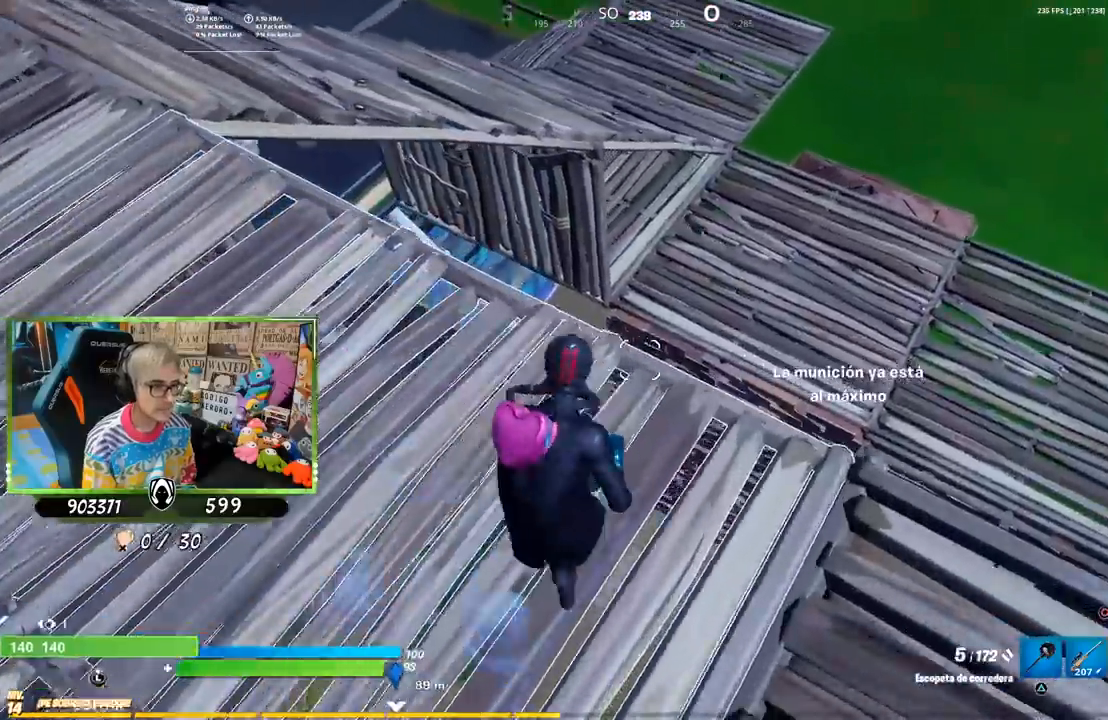
{"buttons": ["L1"], "left_stick": "up-left", "right_stick": "center", "events": [[33, "left_stick", "down-left"], [33, "right_stick", "left"], [83, "left_stick", "left"], [133, "R3", "down"], [250, "left_stick", "up-left"], [267, "R3", "up"], [267, "right_stick", "up-left"], [300, "L1", "down"], [433, "L1", "up"], [450, "right_stick", "center"], [500, "L1", "down"]]}
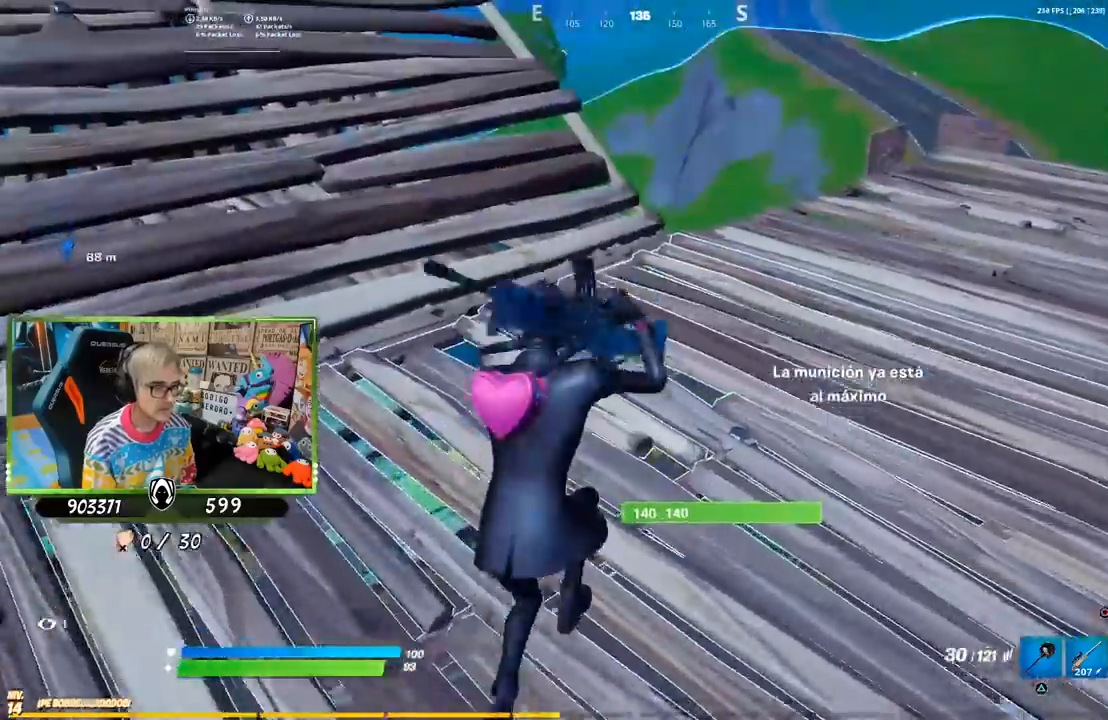
{"buttons": ["CROSS"], "left_stick": "up-right", "right_stick": "center", "events": [[33, "CROSS", "down"], [133, "CROSS", "up"], [133, "L1", "up"], [233, "right_stick", "left"], [367, "left_stick", "up-right"], [367, "right_stick", "center"], [433, "CROSS", "down"]]}
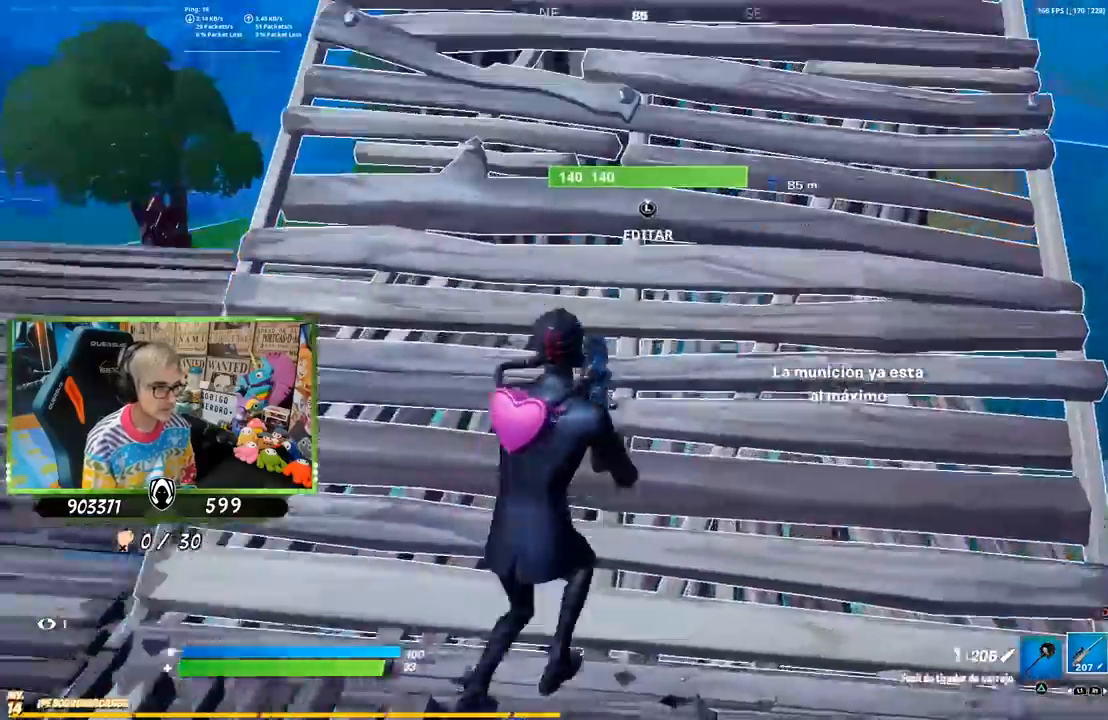
{"buttons": [], "left_stick": "up-right", "right_stick": "center", "events": [[67, "CROSS", "up"]]}
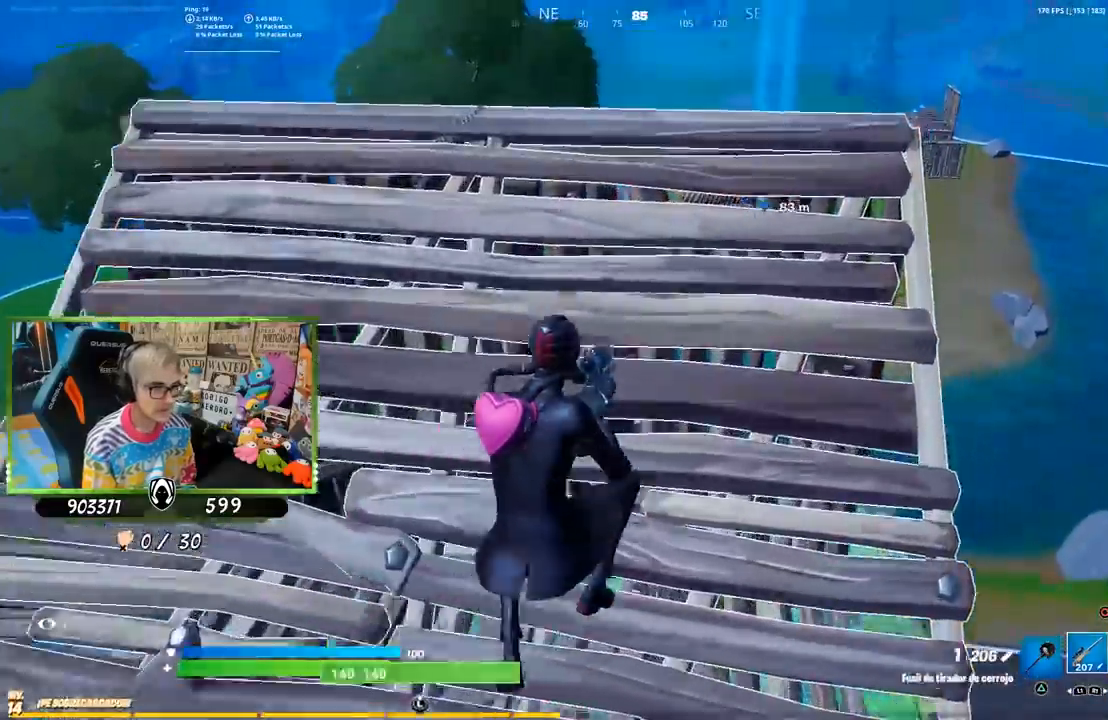
{"buttons": [], "left_stick": "down-left", "right_stick": "center", "events": [[17, "left_stick", "right"], [133, "right_stick", "down"], [200, "R3", "down"], [267, "right_stick", "center"], [300, "R3", "up"], [467, "left_stick", "down-left"]]}
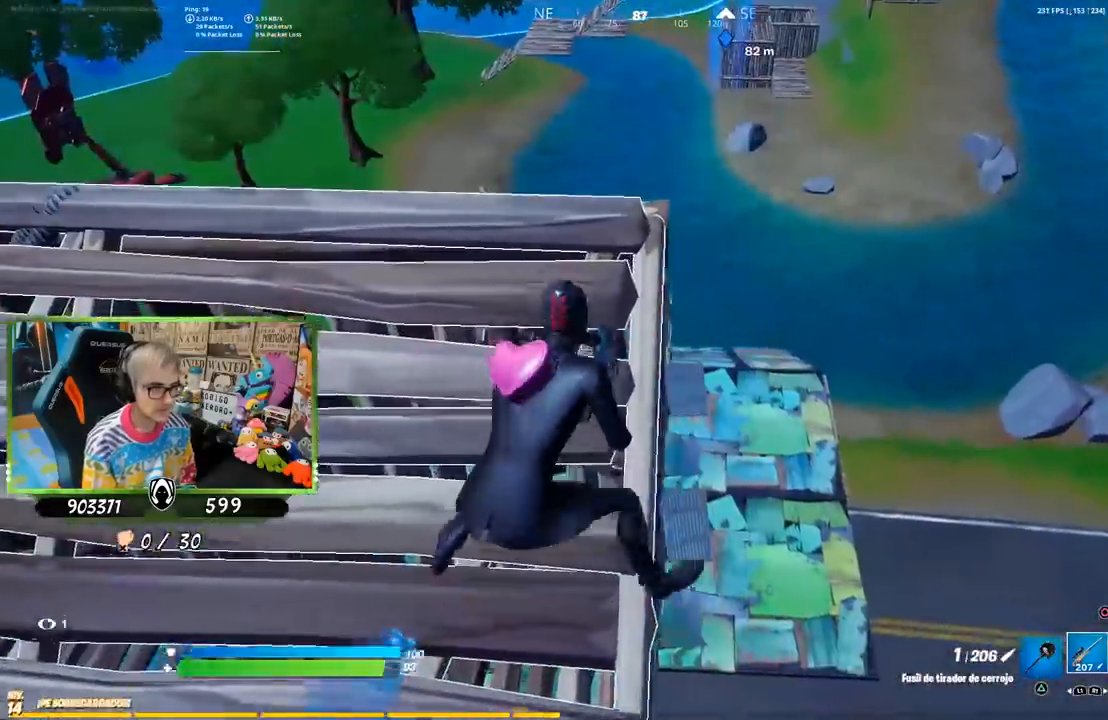
{"buttons": [], "left_stick": "right", "right_stick": "center", "events": [[67, "TRIANGLE", "down"], [133, "TRIANGLE", "up"], [200, "TRIANGLE", "down"], [300, "TRIANGLE", "up"], [300, "left_stick", "up"], [367, "TRIANGLE", "down"], [433, "TRIANGLE", "up"], [467, "left_stick", "right"]]}
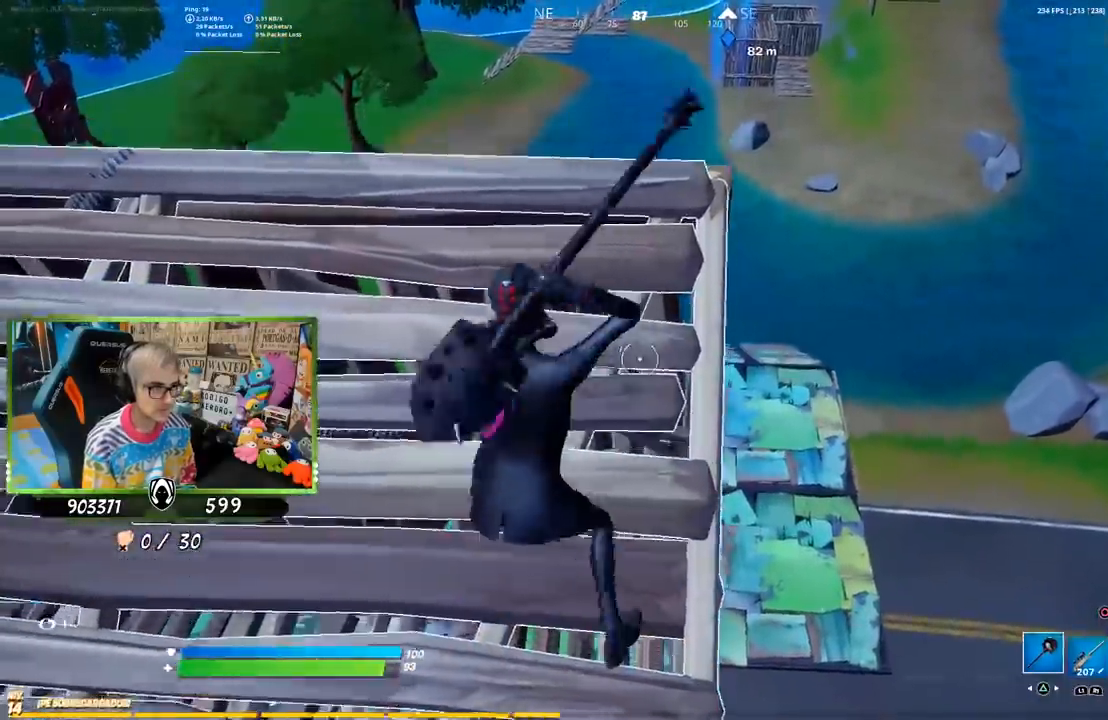
{"buttons": [], "left_stick": "up-right", "right_stick": "center", "events": [[133, "left_stick", "down"], [267, "left_stick", "left"], [367, "left_stick", "up"], [500, "left_stick", "up-right"]]}
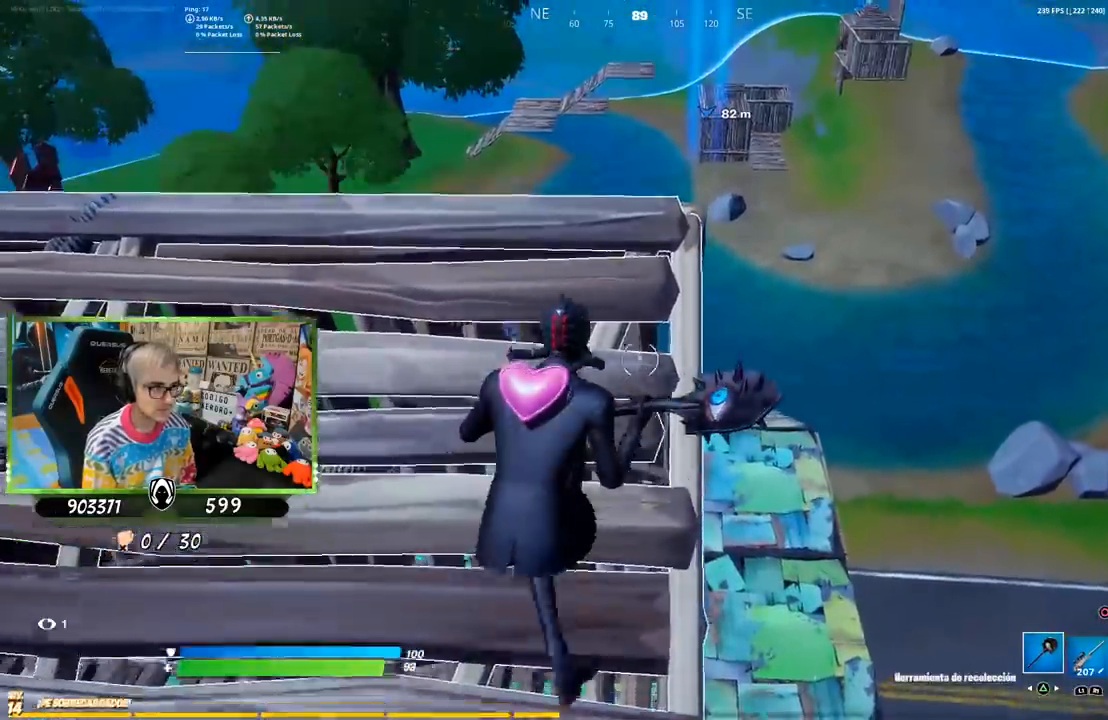
{"buttons": [], "left_stick": "left", "right_stick": "center", "events": [[33, "left_stick", "right"], [167, "R1", "down"], [167, "left_stick", "down-left"], [333, "R1", "up"], [383, "left_stick", "up-left"], [467, "left_stick", "left"]]}
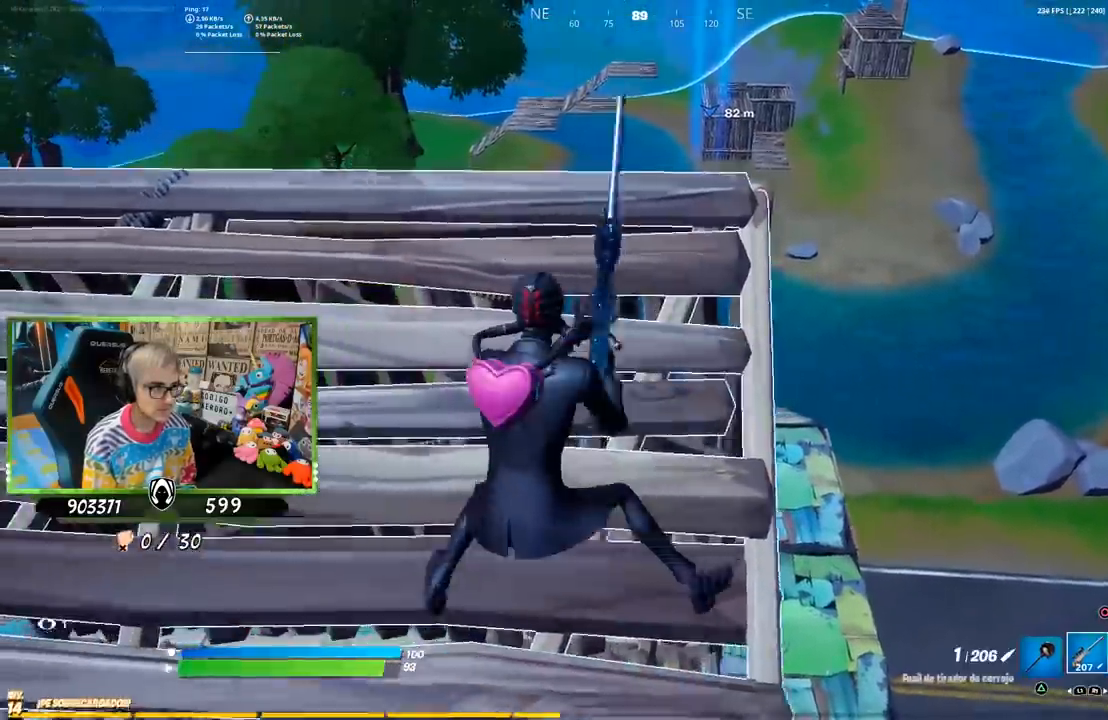
{"buttons": [], "left_stick": "left", "right_stick": "center", "events": [[267, "left_stick", "up-left"], [433, "left_stick", "left"]]}
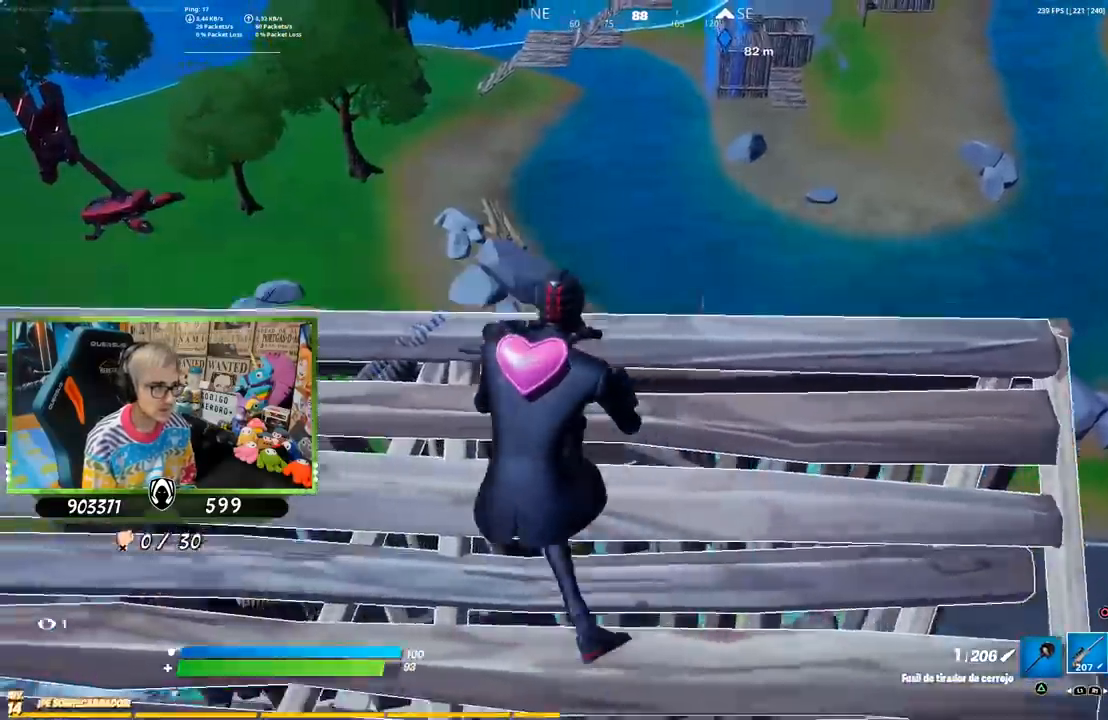
{"buttons": [], "left_stick": "down-left", "right_stick": "left", "events": [[433, "right_stick", "left"], [467, "left_stick", "down-left"]]}
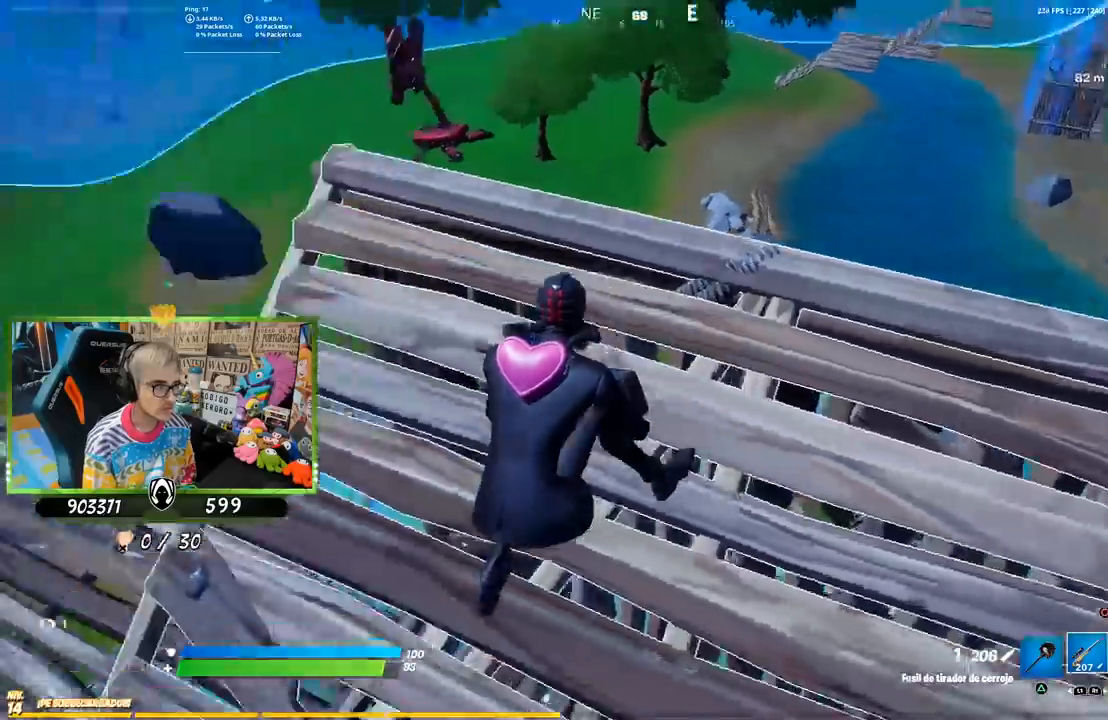
{"buttons": [], "left_stick": "up-left", "right_stick": "center", "events": [[133, "left_stick", "left"], [333, "right_stick", "center"], [367, "left_stick", "up-left"], [400, "CROSS", "down"], [500, "CROSS", "up"]]}
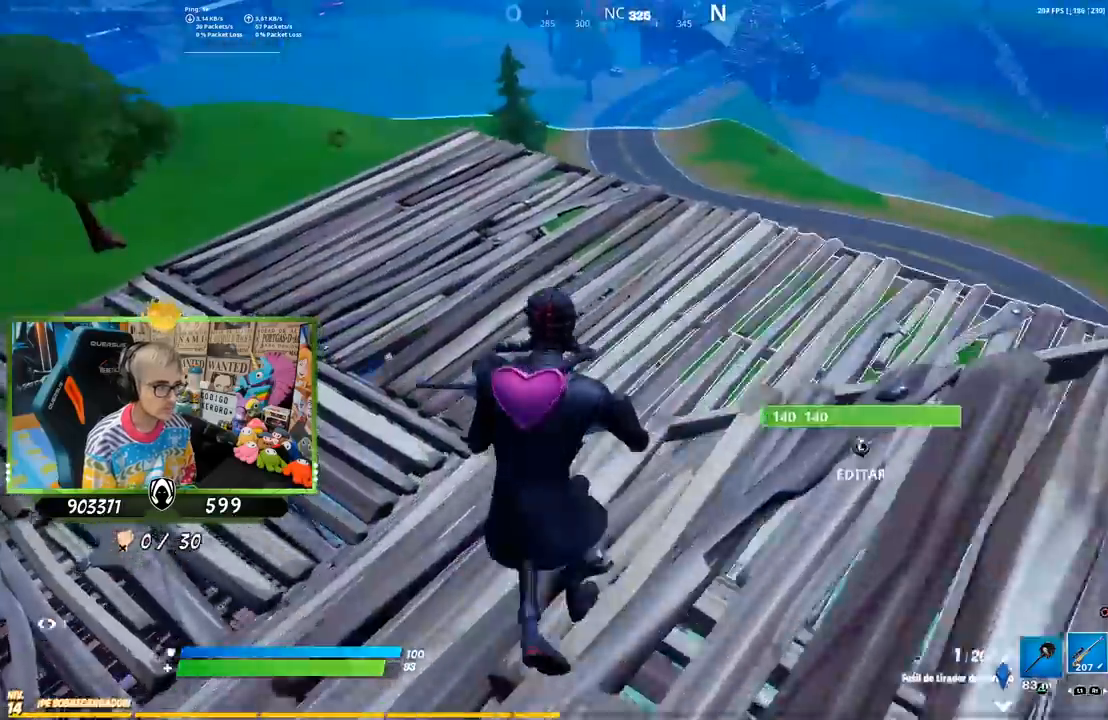
{"buttons": [], "left_stick": "up", "right_stick": "center", "events": [[33, "right_stick", "left"], [117, "left_stick", "up"], [133, "right_stick", "center"], [267, "CROSS", "down"], [367, "CROSS", "up"], [400, "right_stick", "down-left"], [500, "right_stick", "center"]]}
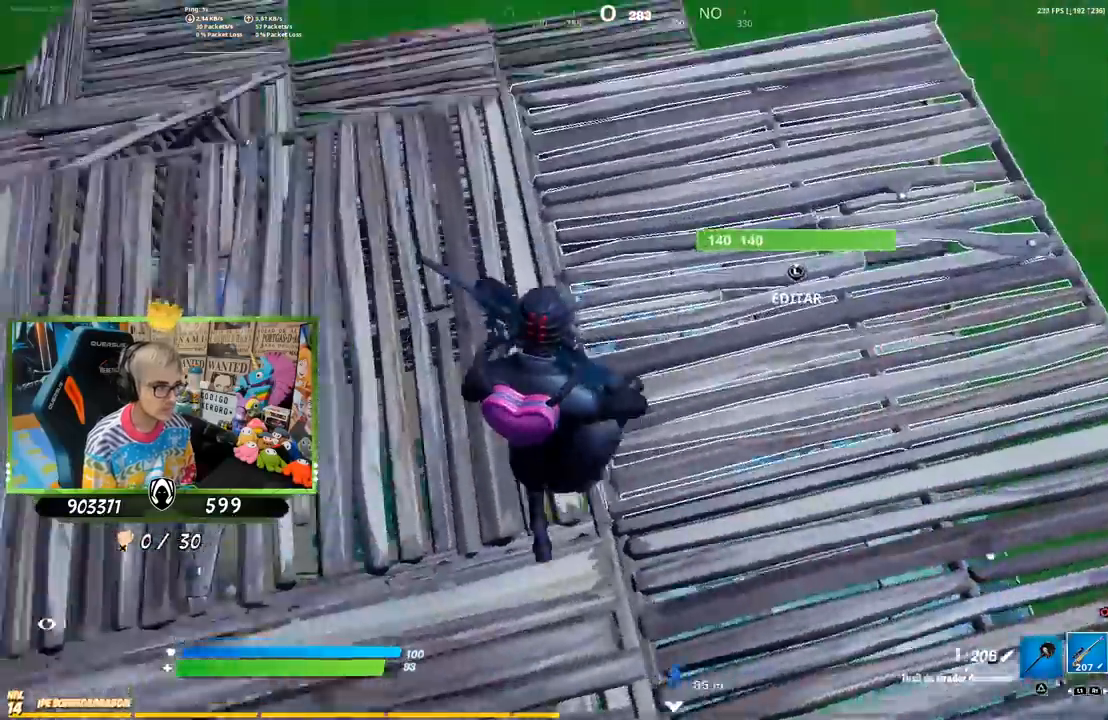
{"buttons": [], "left_stick": "up-right", "right_stick": "center", "events": [[100, "left_stick", "up-right"]]}
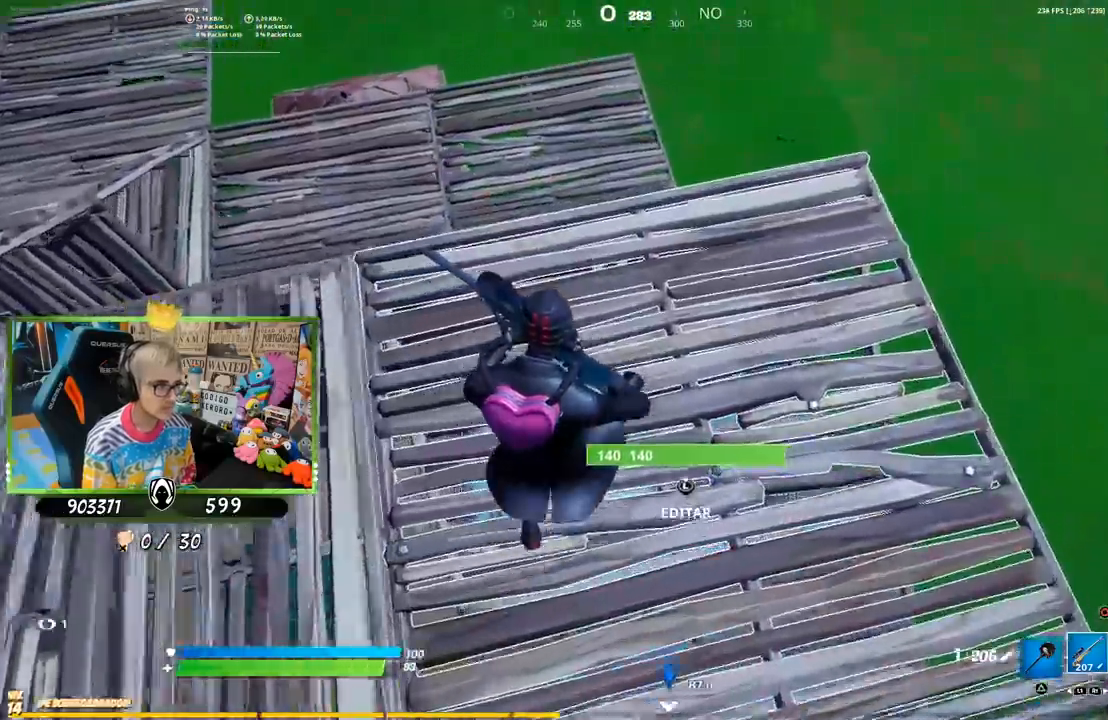
{"buttons": [], "left_stick": "down-right", "right_stick": "left", "events": [[33, "right_stick", "left"], [200, "right_stick", "center"], [467, "right_stick", "left"], [500, "left_stick", "down-right"]]}
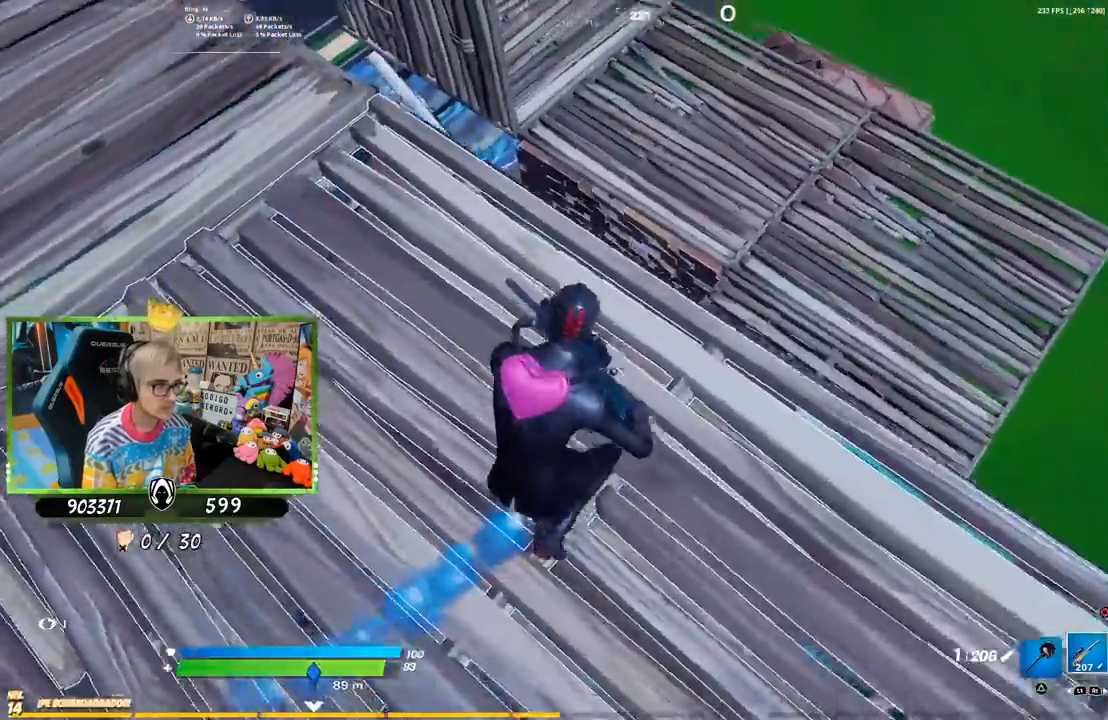
{"buttons": [], "left_stick": "up-left", "right_stick": "center", "events": [[33, "left_stick", "up-right"], [33, "right_stick", "center"], [67, "R3", "down"], [67, "left_stick", "left"], [133, "R3", "up"], [167, "left_stick", "up-left"]]}
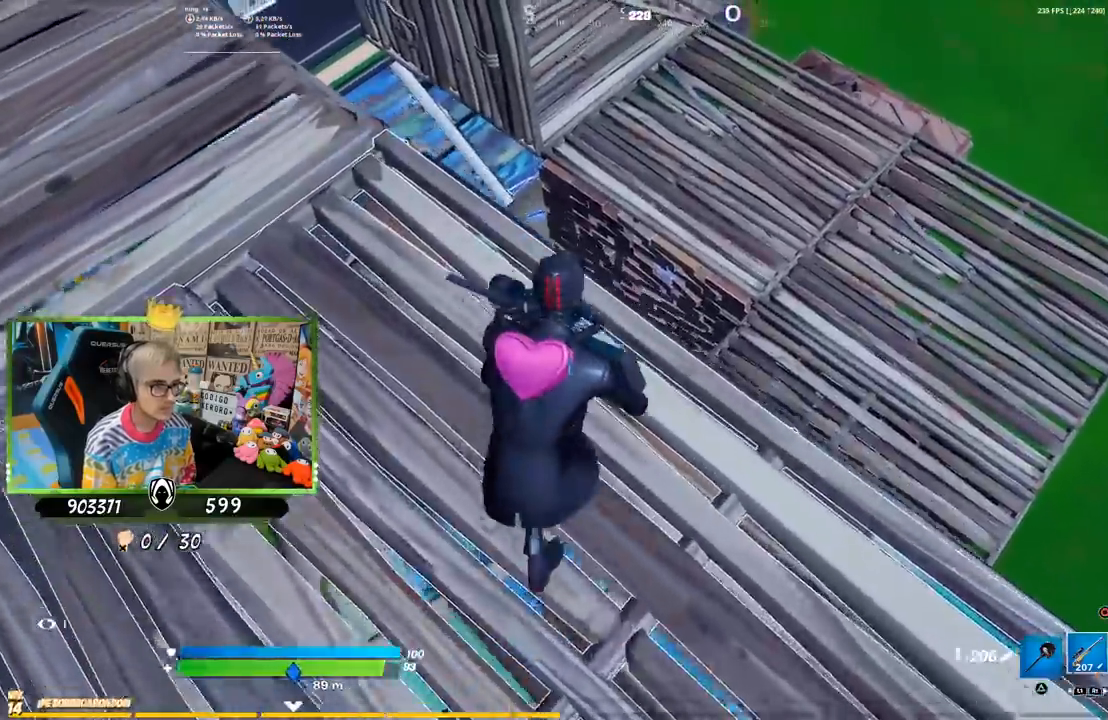
{"buttons": [], "left_stick": "up-left", "right_stick": "up-left", "events": [[233, "right_stick", "left"], [283, "right_stick", "up-left"]]}
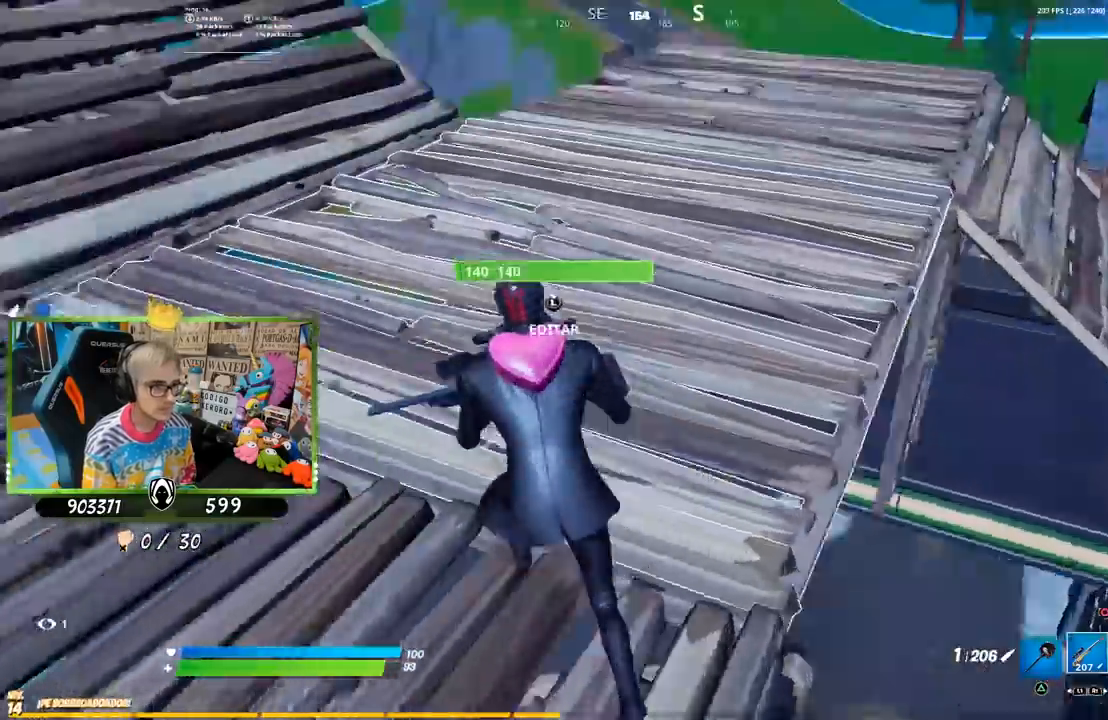
{"buttons": [], "left_stick": "up-left", "right_stick": "left", "events": [[67, "right_stick", "center"], [100, "CROSS", "down"], [200, "CROSS", "up"], [300, "right_stick", "down-right"], [433, "right_stick", "center"], [500, "right_stick", "left"]]}
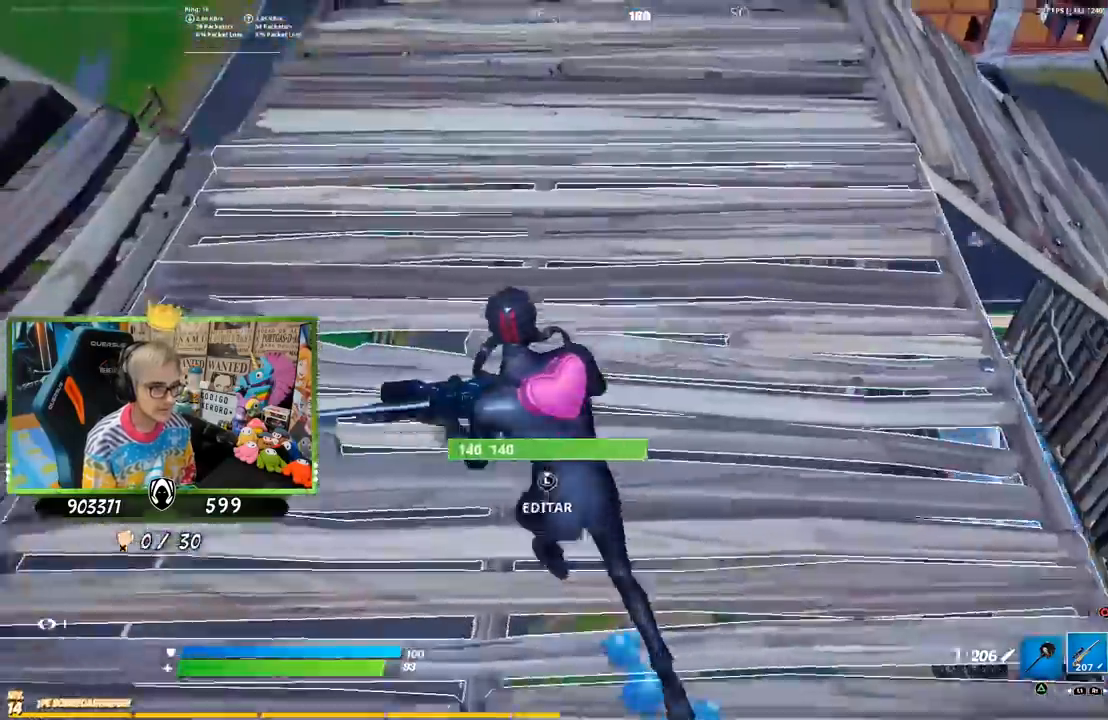
{"buttons": [], "left_stick": "up-right", "right_stick": "center", "events": [[250, "left_stick", "up"], [300, "right_stick", "center"], [333, "CROSS", "down"], [433, "CROSS", "up"], [467, "left_stick", "up-right"]]}
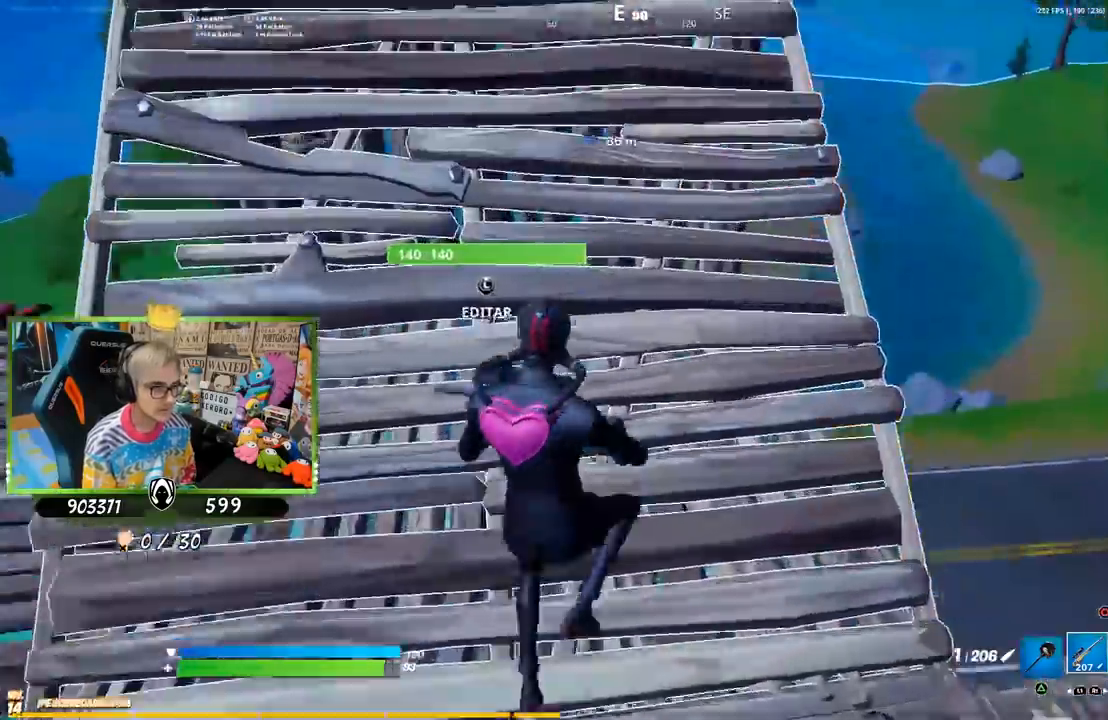
{"buttons": [], "left_stick": "up-right", "right_stick": "center", "events": [[100, "right_stick", "left"], [200, "right_stick", "center"]]}
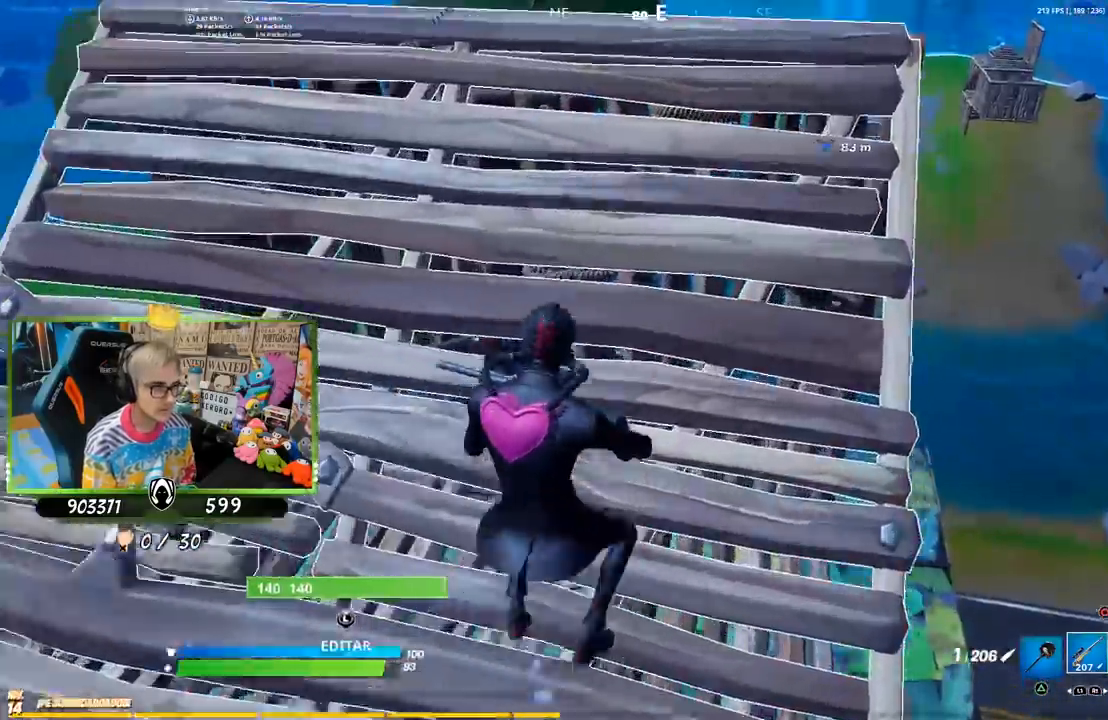
{"buttons": [], "left_stick": "right", "right_stick": "center", "events": [[200, "R3", "down"], [300, "R3", "up"], [300, "left_stick", "down-right"], [400, "left_stick", "down-left"], [500, "left_stick", "right"]]}
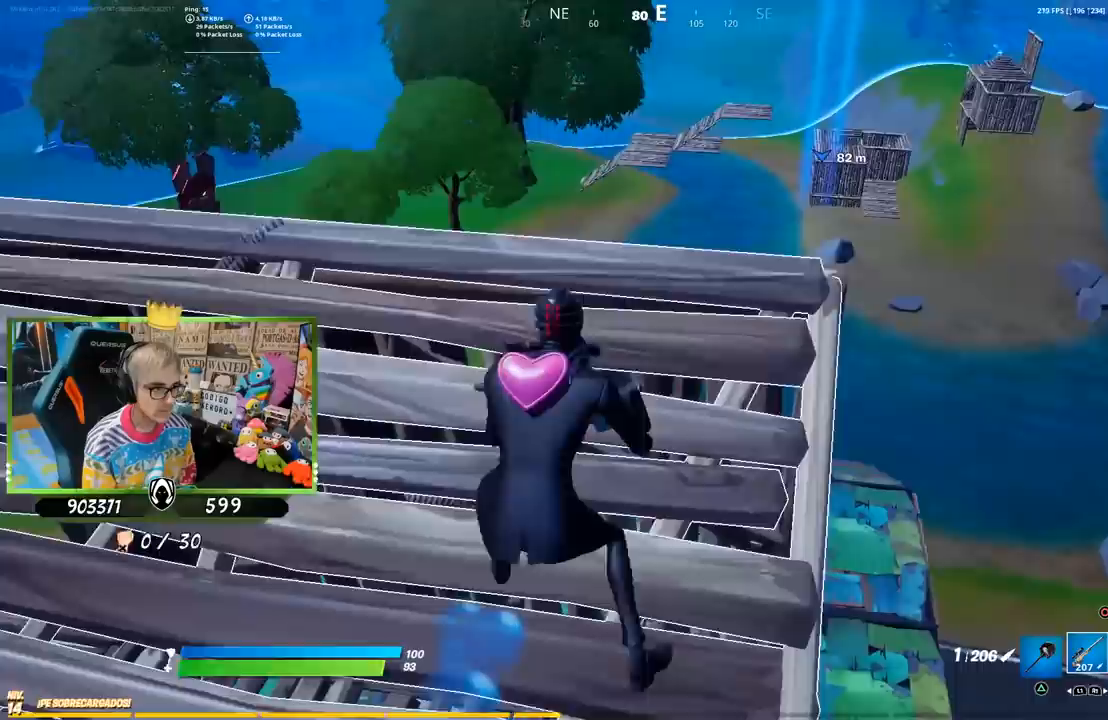
{"buttons": [], "left_stick": "up-right", "right_stick": "center", "events": [[317, "left_stick", "up-right"], [333, "right_stick", "left"], [500, "right_stick", "center"]]}
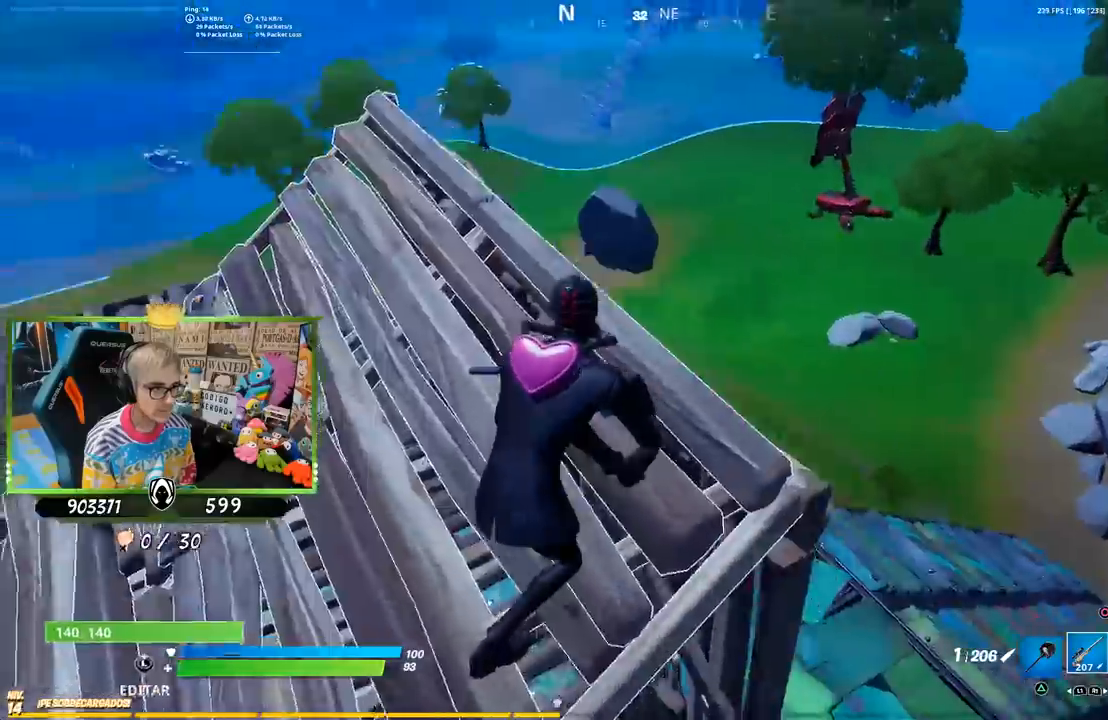
{"buttons": [], "left_stick": "down-right", "right_stick": "center", "events": [[33, "left_stick", "down-left"], [33, "right_stick", "right"], [233, "right_stick", "center"], [283, "left_stick", "down-right"]]}
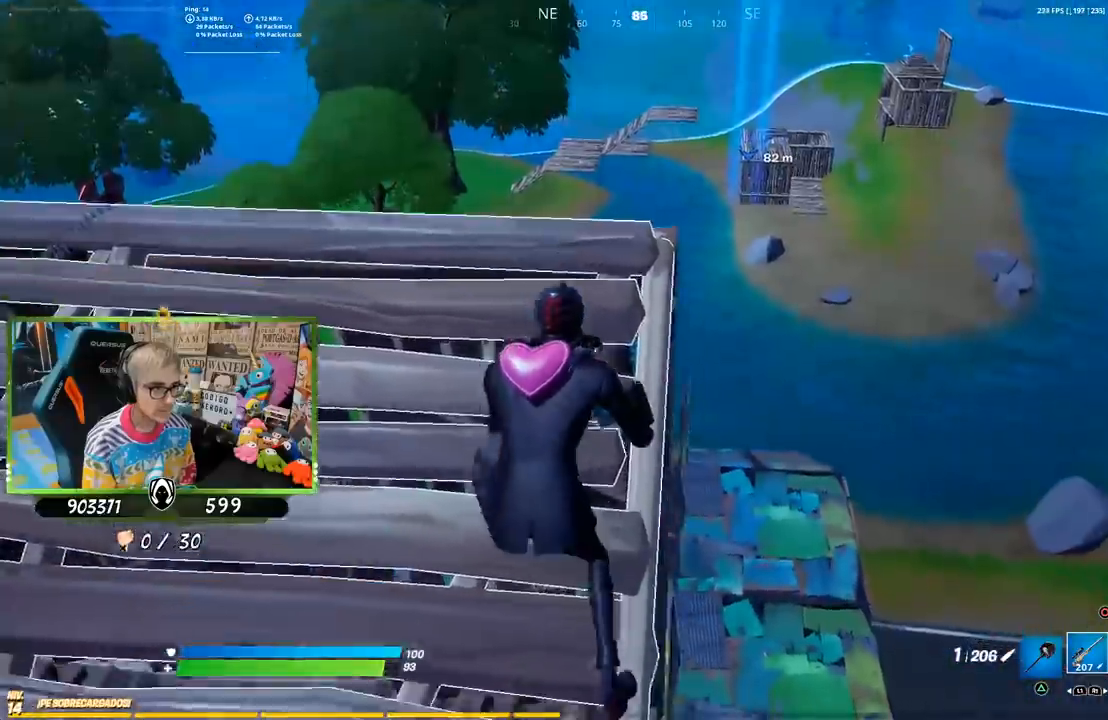
{"buttons": [], "left_stick": "right", "right_stick": "center", "events": [[33, "left_stick", "down-left"], [200, "left_stick", "up"], [200, "right_stick", "up-right"], [300, "right_stick", "center"], [367, "left_stick", "up-right"], [467, "left_stick", "right"]]}
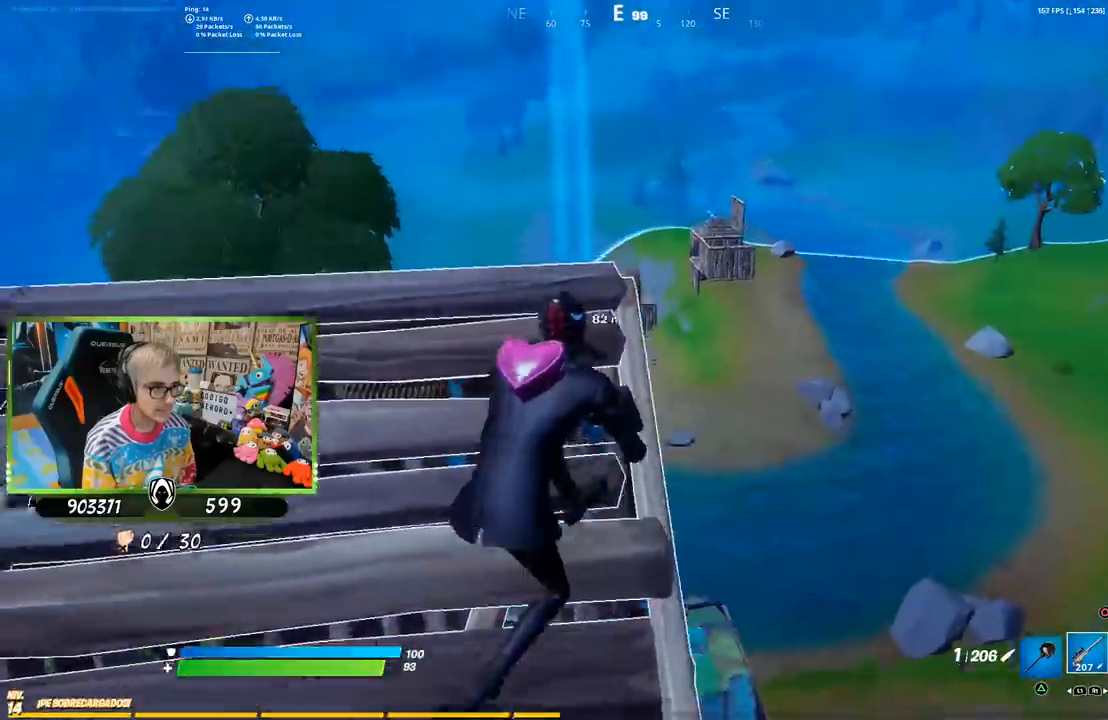
{"buttons": ["L2"], "left_stick": "center", "right_stick": "down-left", "events": [[33, "L2", "down"], [117, "L1", "down"], [133, "left_stick", "center"], [267, "left_stick", "right"], [300, "right_stick", "up-left"], [350, "L1", "up"], [367, "right_stick", "left"], [433, "left_stick", "left"], [500, "left_stick", "center"], [500, "right_stick", "down-left"]]}
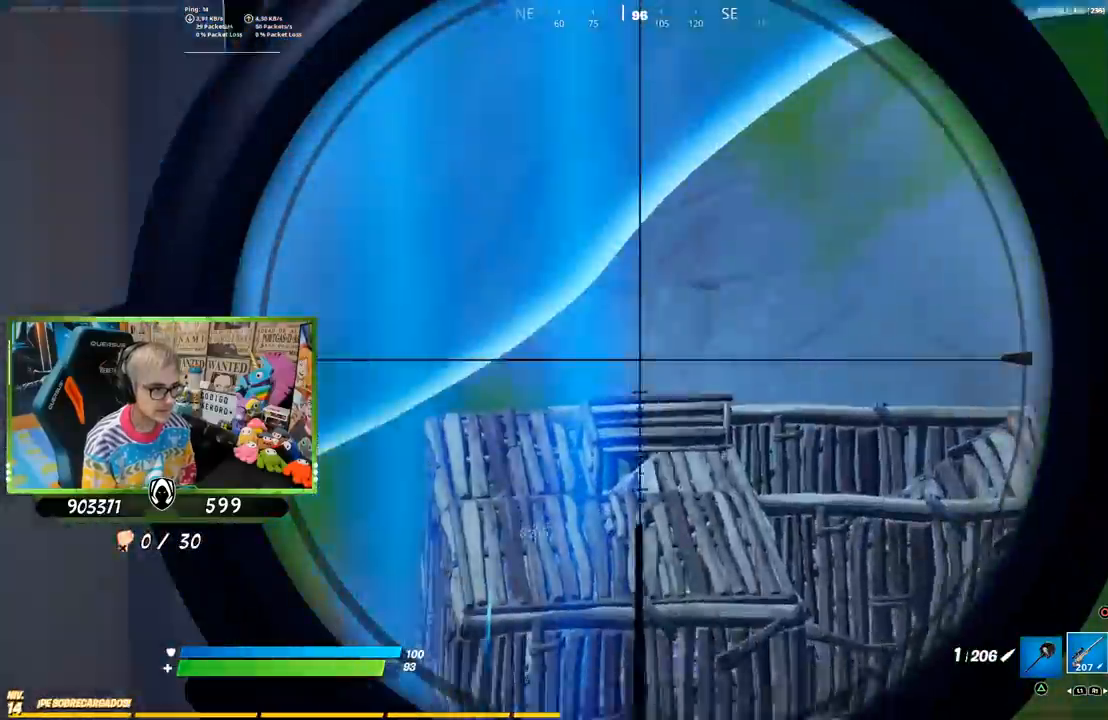
{"buttons": ["L2"], "left_stick": "right", "right_stick": "center", "events": [[33, "left_stick", "right"], [33, "right_stick", "down"], [167, "right_stick", "center"], [200, "left_stick", "left"], [350, "left_stick", "center"], [400, "left_stick", "right"]]}